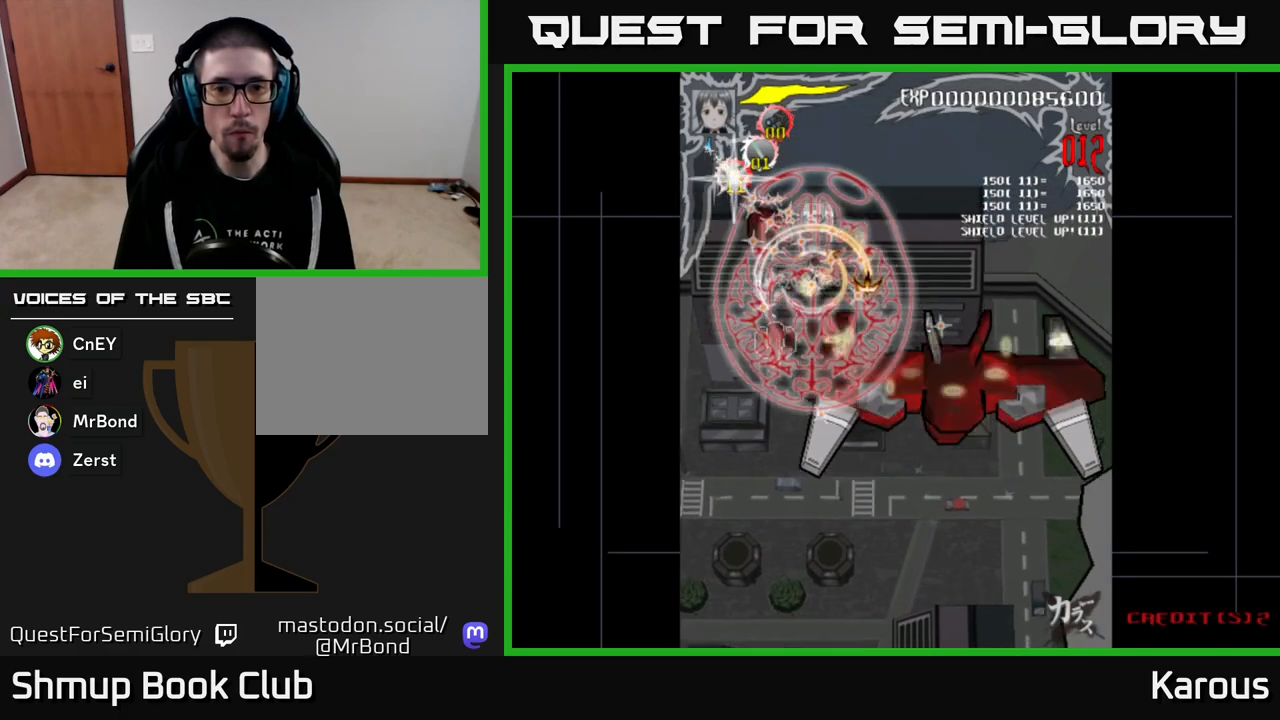
Gameplay with a controller (Xbox layout); each line is a JSON object with the inputs held at the frame after it. "events" lists button and stick changes between this image and that frame as [ms after this image, input, new state], when the widget could be followed in between. Not read: left_stick right_stick.
{"buttons": ["DPAD_DOWN"], "events": [[67, "DPAD_RIGHT", "up"], [100, "DPAD_LEFT", "down"], [250, "DPAD_UP", "up"], [350, "DPAD_DOWN", "down"], [383, "DPAD_LEFT", "up"]]}
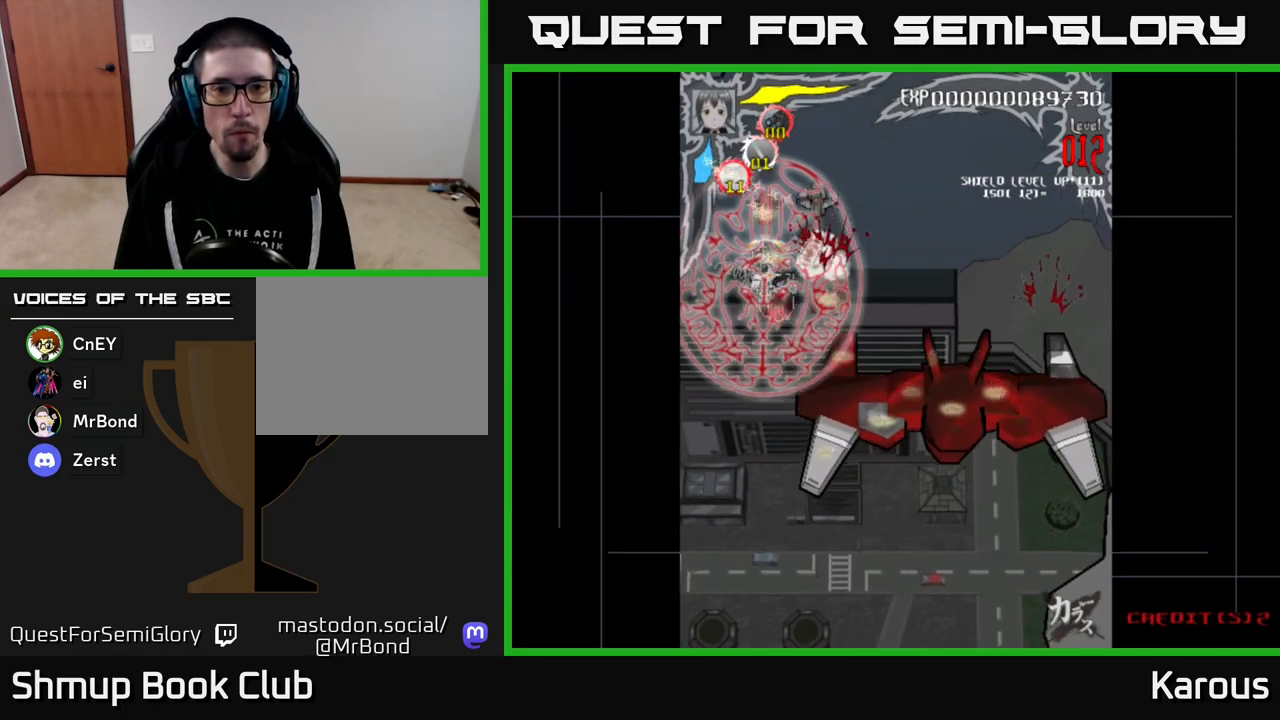
{"buttons": ["DPAD_UP"], "events": [[183, "DPAD_RIGHT", "down"], [200, "DPAD_DOWN", "up"], [217, "DPAD_UP", "down"], [450, "DPAD_RIGHT", "up"]]}
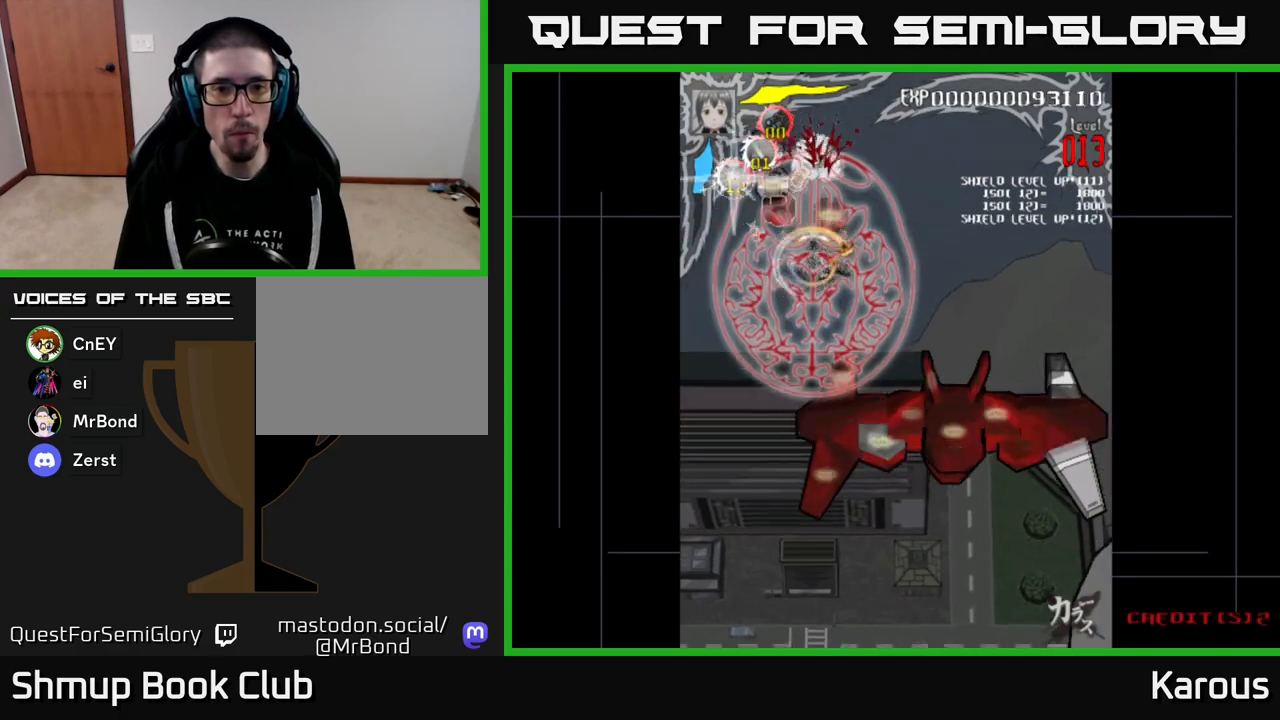
{"buttons": ["A", "DPAD_DOWN", "DPAD_RIGHT"], "events": [[117, "DPAD_LEFT", "down"], [183, "A", "down"], [250, "DPAD_LEFT", "up"], [300, "DPAD_RIGHT", "down"], [400, "DPAD_UP", "up"], [450, "DPAD_DOWN", "down"]]}
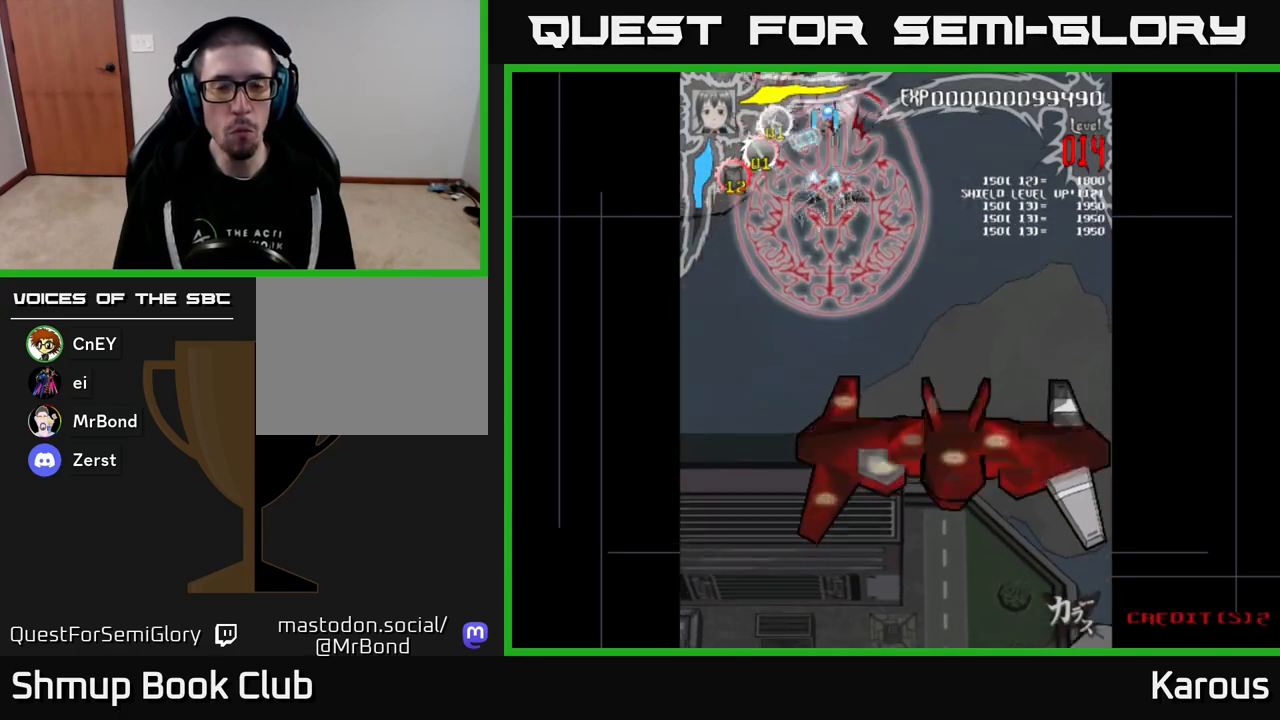
{"buttons": ["X", "DPAD_UP", "DPAD_LEFT"], "events": [[117, "DPAD_RIGHT", "up"], [233, "DPAD_LEFT", "down"], [400, "A", "up"], [417, "DPAD_DOWN", "up"], [467, "DPAD_UP", "down"], [467, "X", "down"]]}
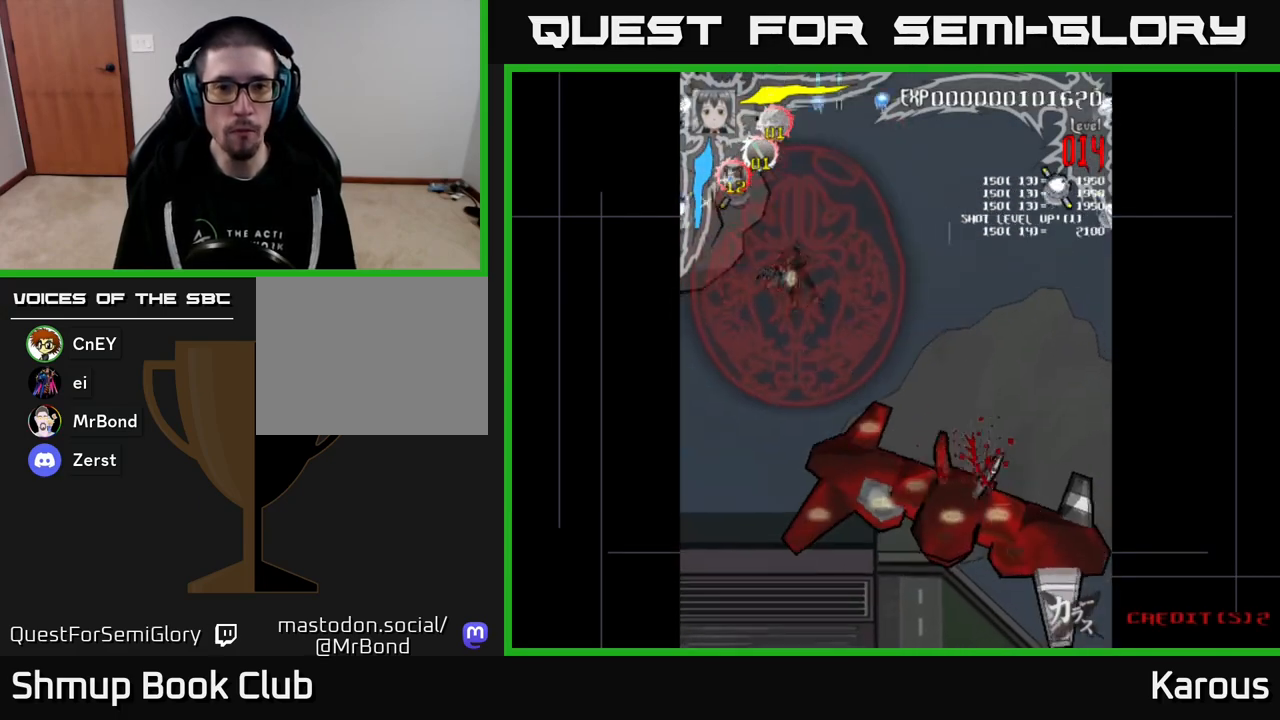
{"buttons": ["A", "DPAD_LEFT"], "events": [[83, "DPAD_UP", "up"], [83, "X", "up"], [167, "A", "down"], [183, "DPAD_LEFT", "up"], [200, "DPAD_DOWN", "down"], [283, "DPAD_LEFT", "down"], [500, "DPAD_DOWN", "up"]]}
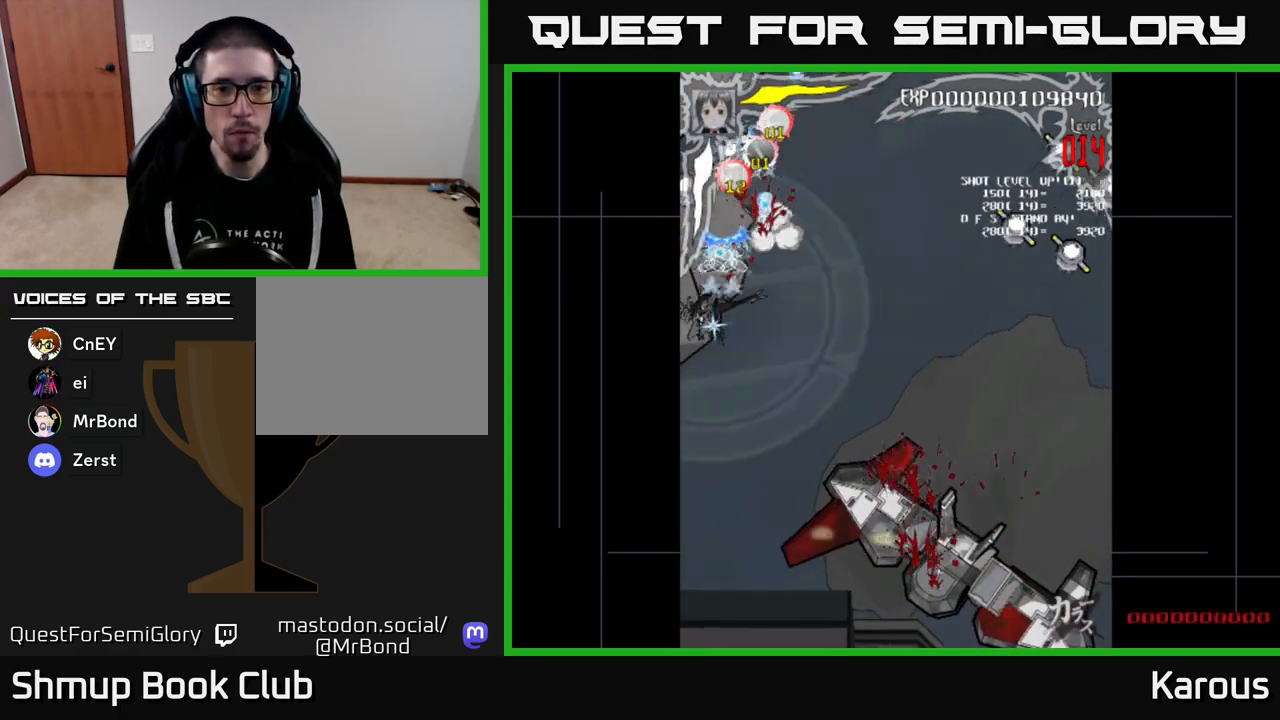
{"buttons": ["A", "DPAD_DOWN", "DPAD_LEFT"], "events": [[50, "DPAD_UP", "down"], [67, "DPAD_LEFT", "up"], [100, "DPAD_RIGHT", "down"], [167, "DPAD_UP", "up"], [233, "DPAD_DOWN", "down"], [300, "DPAD_DOWN", "up"], [417, "DPAD_DOWN", "down"], [433, "DPAD_RIGHT", "up"], [483, "DPAD_LEFT", "down"]]}
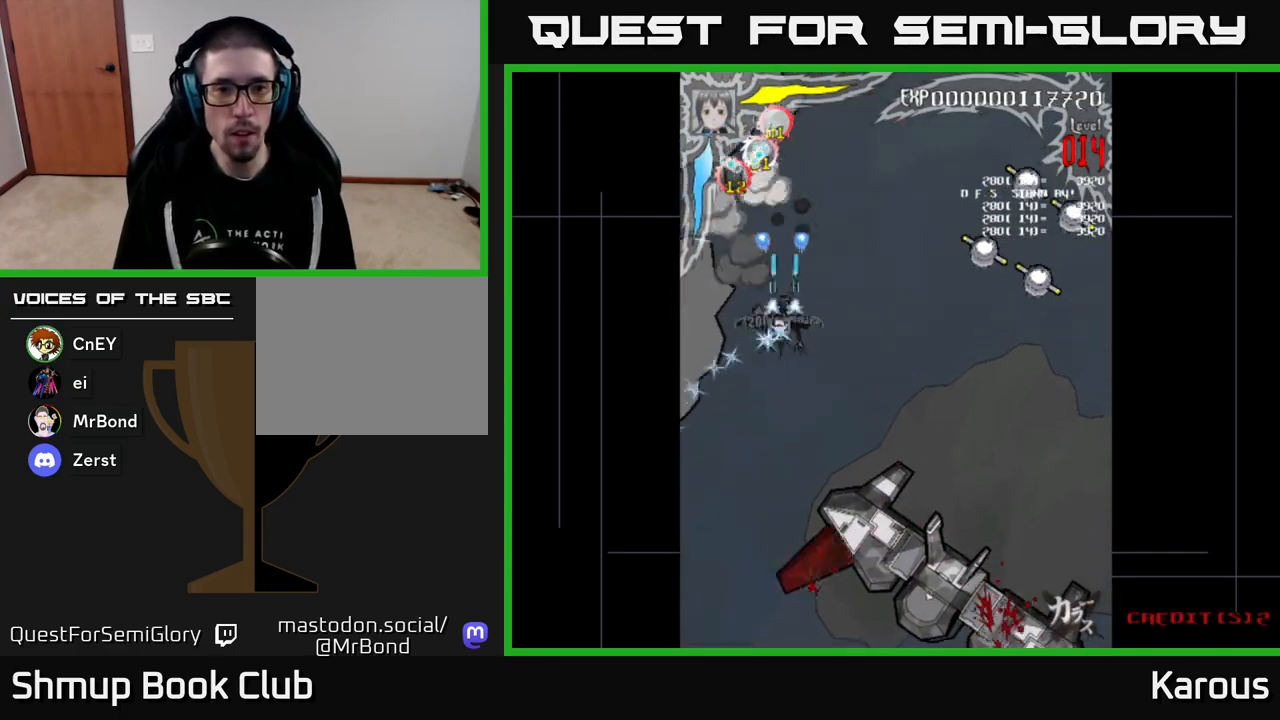
{"buttons": ["DPAD_RIGHT"], "events": [[50, "DPAD_DOWN", "up"], [183, "DPAD_DOWN", "down"], [183, "DPAD_LEFT", "up"], [200, "DPAD_RIGHT", "down"], [217, "DPAD_DOWN", "up"], [467, "A", "up"]]}
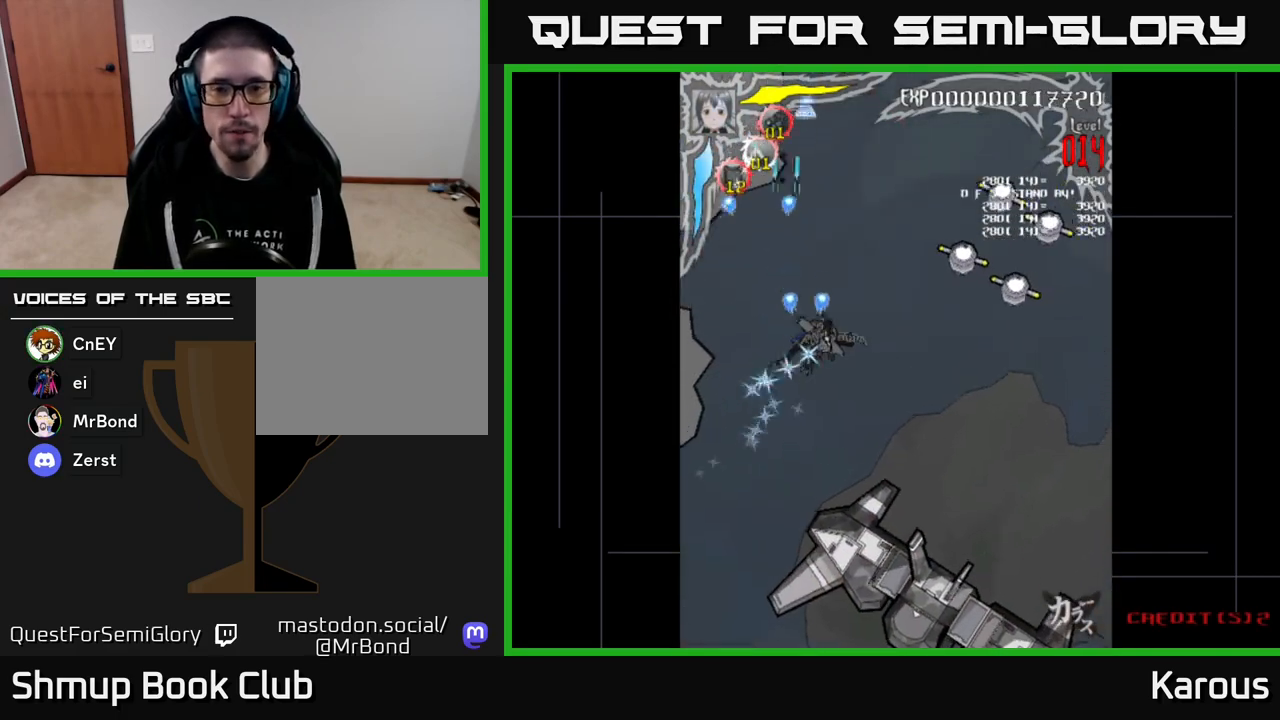
{"buttons": ["DPAD_UP", "DPAD_RIGHT"], "events": [[67, "X", "down"], [133, "DPAD_UP", "down"], [167, "X", "up"]]}
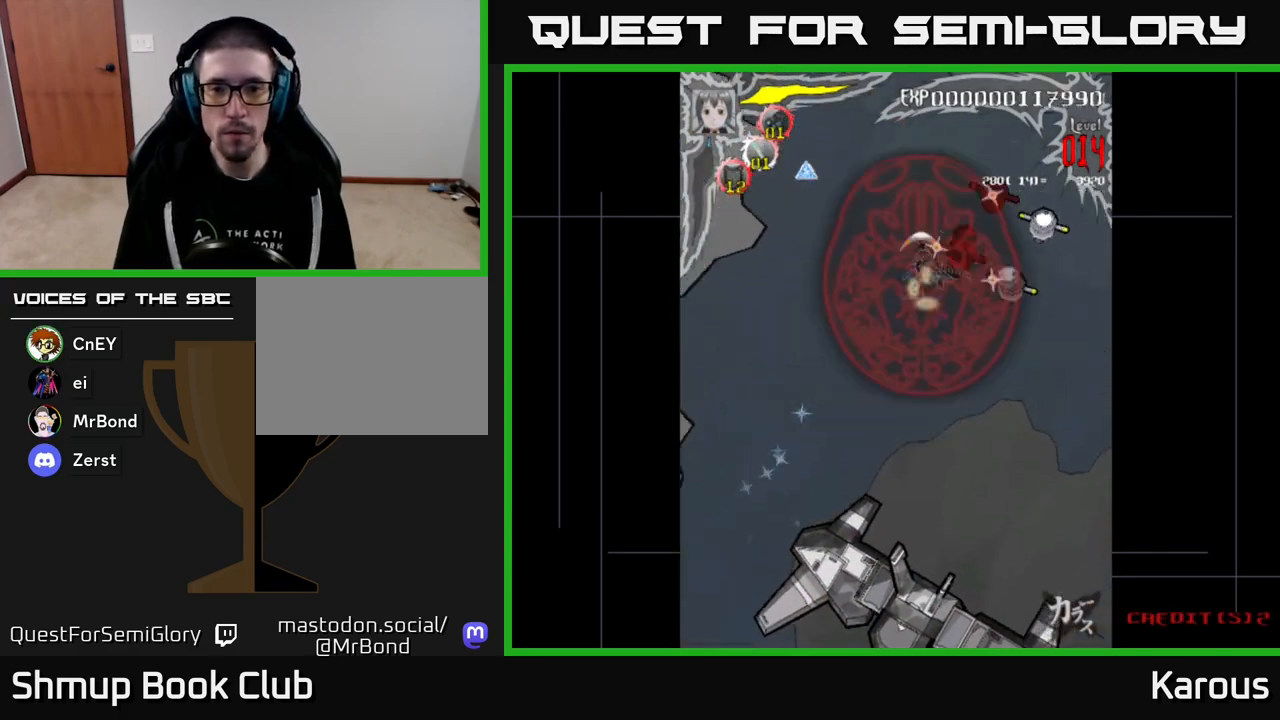
{"buttons": ["DPAD_UP"], "events": [[50, "DPAD_UP", "up"], [117, "DPAD_DOWN", "down"], [433, "DPAD_DOWN", "up"], [467, "DPAD_UP", "down"], [500, "DPAD_RIGHT", "up"]]}
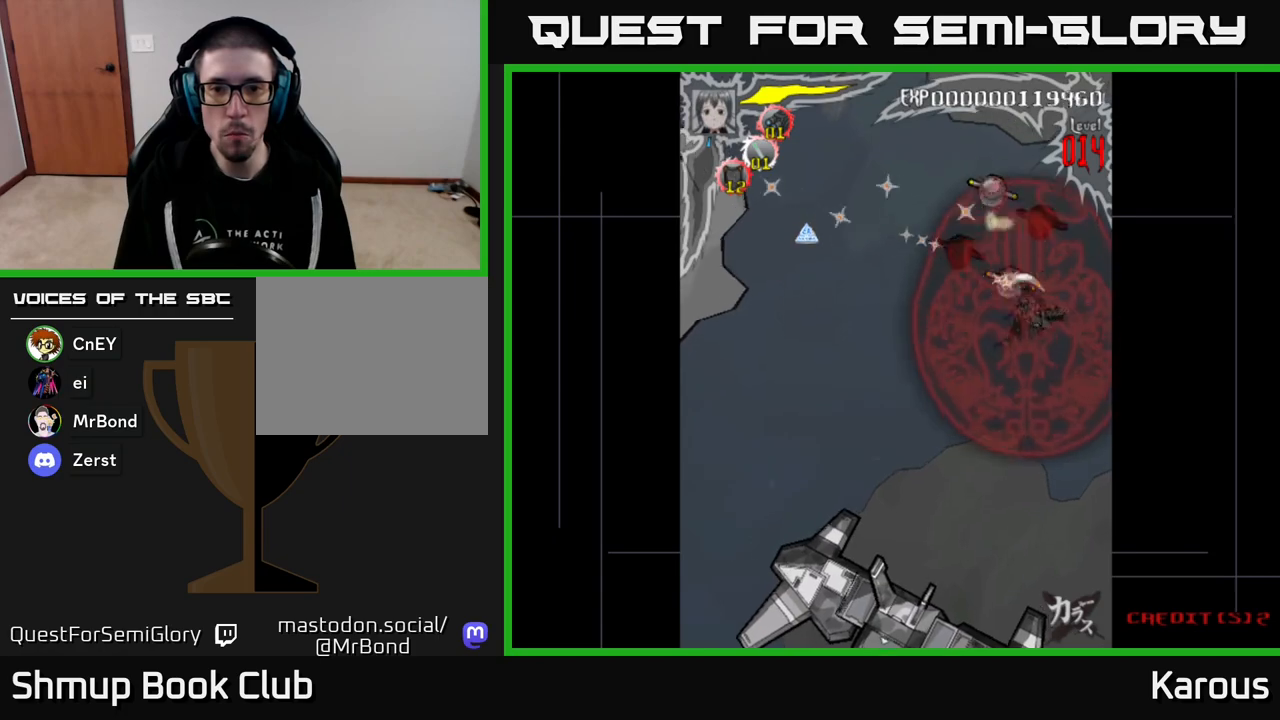
{"buttons": ["DPAD_UP", "DPAD_LEFT"], "events": [[100, "DPAD_RIGHT", "down"], [217, "DPAD_RIGHT", "up"], [350, "DPAD_LEFT", "down"]]}
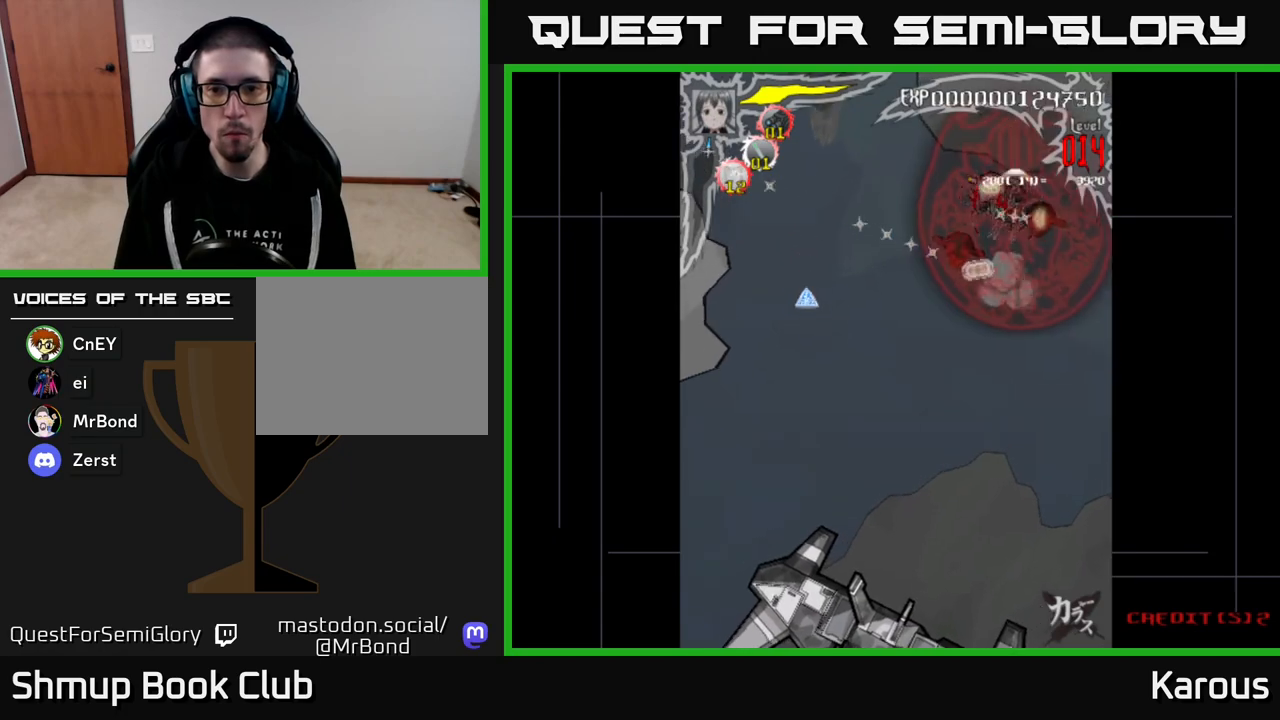
{"buttons": ["DPAD_DOWN", "DPAD_LEFT"], "events": [[100, "DPAD_LEFT", "up"], [100, "DPAD_UP", "up"], [133, "DPAD_DOWN", "down"], [367, "DPAD_DOWN", "up"], [367, "DPAD_LEFT", "down"], [483, "DPAD_DOWN", "down"]]}
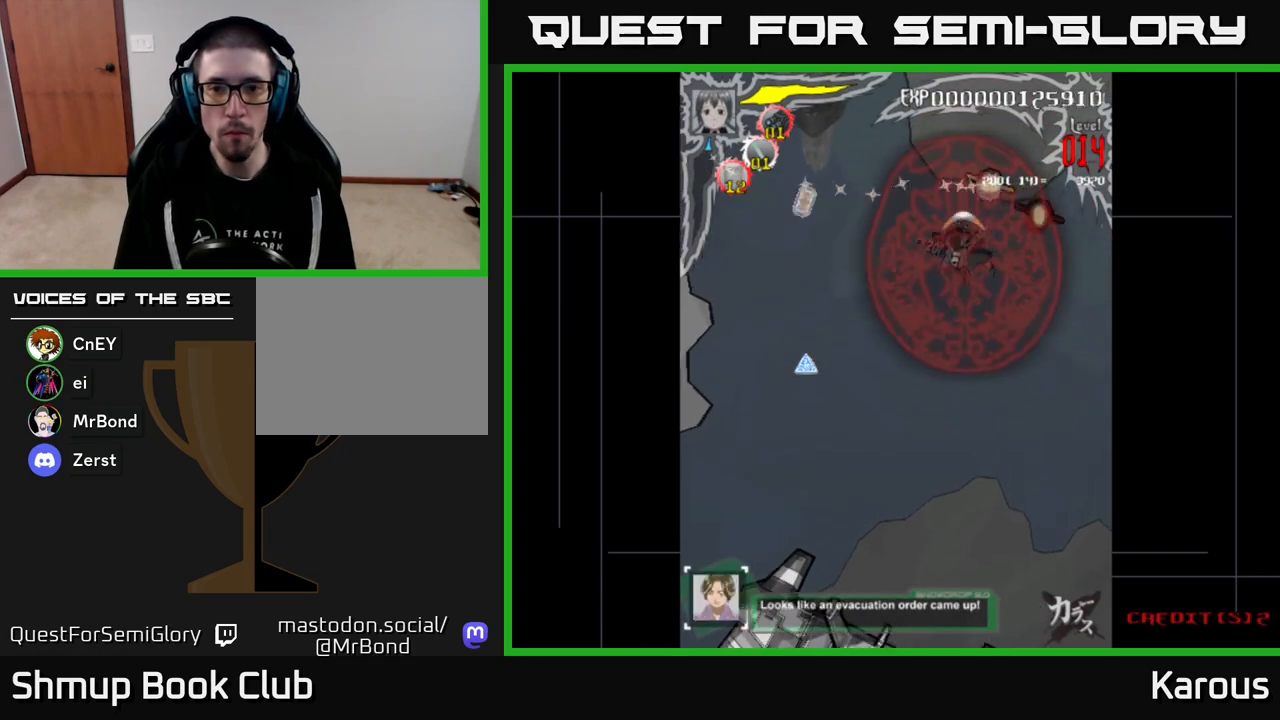
{"buttons": ["DPAD_DOWN", "DPAD_RIGHT"], "events": [[33, "DPAD_LEFT", "up"], [100, "DPAD_DOWN", "up"], [133, "DPAD_UP", "down"], [317, "DPAD_RIGHT", "down"], [450, "DPAD_UP", "up"], [500, "DPAD_DOWN", "down"]]}
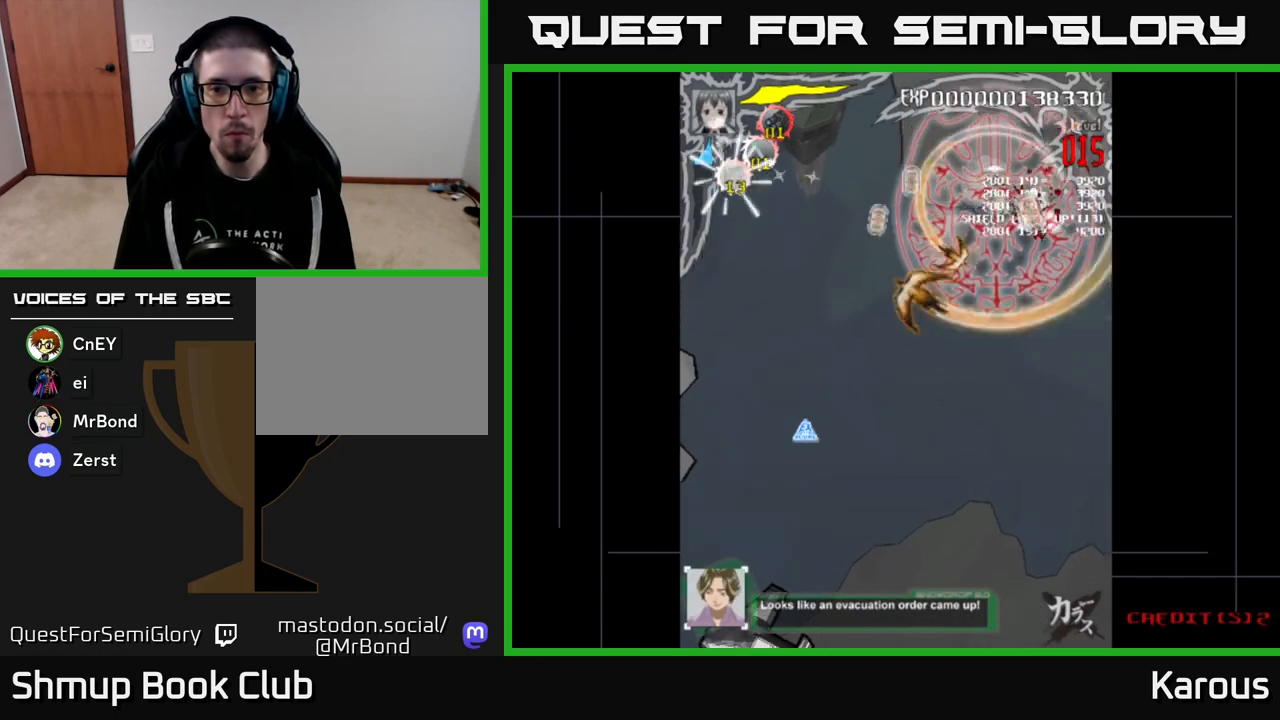
{"buttons": ["A", "DPAD_DOWN", "DPAD_RIGHT"], "events": [[183, "DPAD_RIGHT", "up"], [217, "DPAD_LEFT", "down"], [333, "A", "down"], [367, "DPAD_LEFT", "up"], [400, "DPAD_RIGHT", "down"]]}
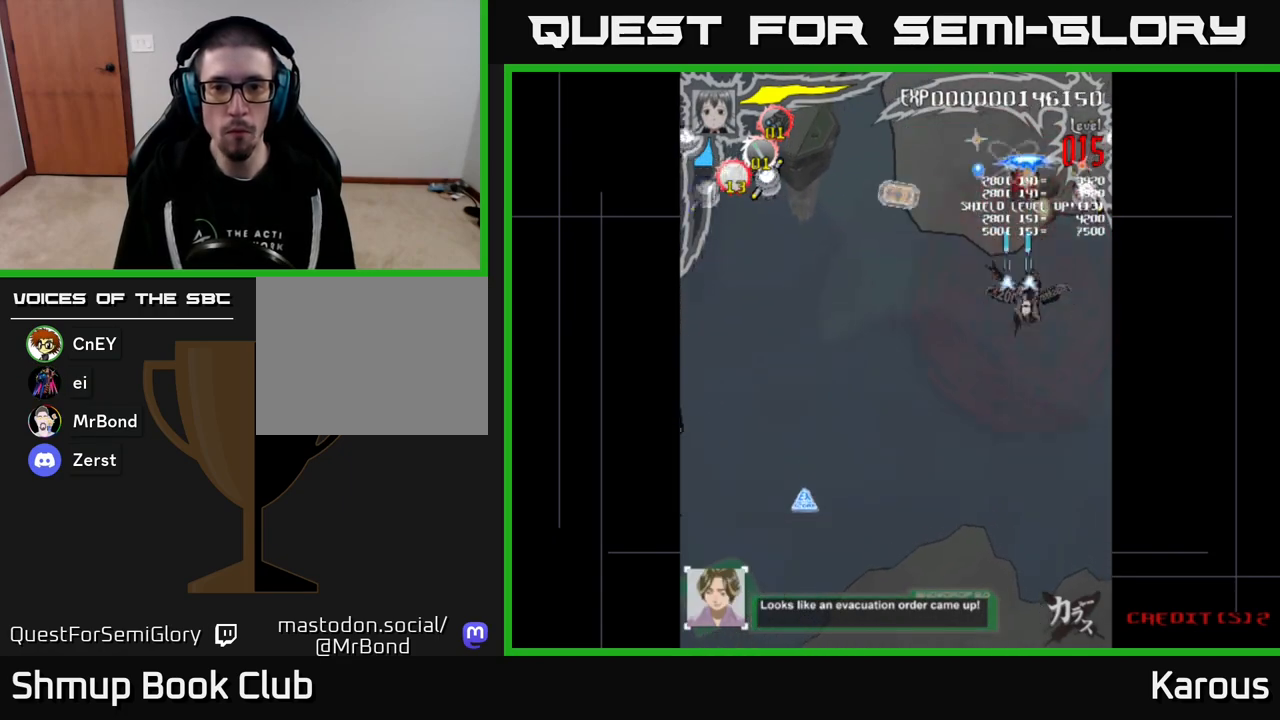
{"buttons": ["A", "DPAD_UP"], "events": [[17, "DPAD_RIGHT", "up"], [83, "DPAD_RIGHT", "down"], [450, "DPAD_DOWN", "up"], [450, "DPAD_RIGHT", "up"], [483, "DPAD_UP", "down"]]}
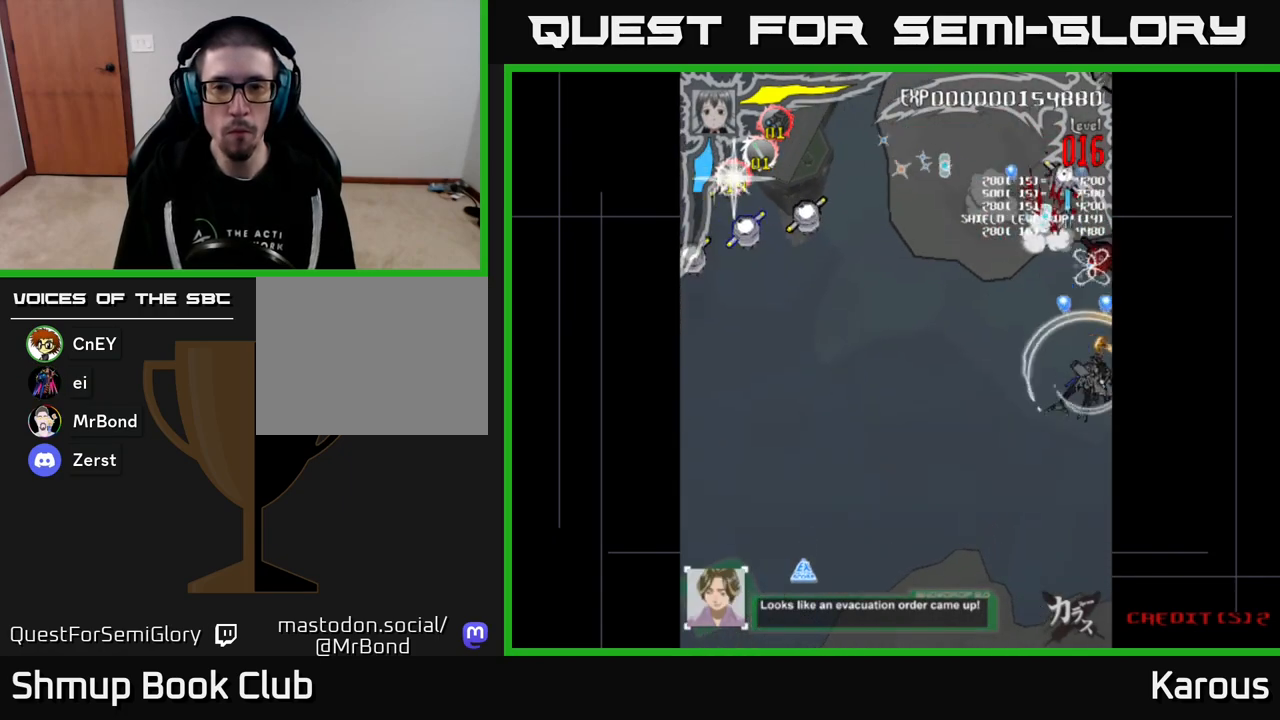
{"buttons": ["A", "DPAD_LEFT"], "events": [[83, "DPAD_LEFT", "down"], [183, "DPAD_UP", "up"]]}
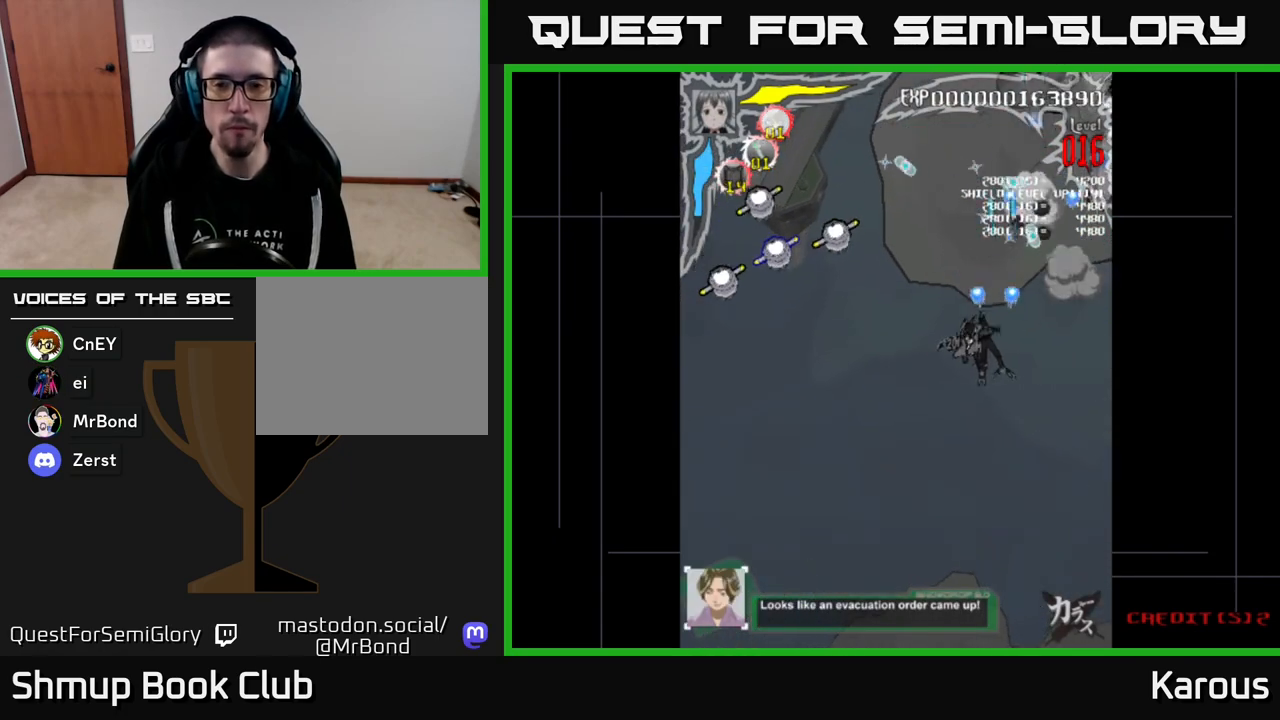
{"buttons": ["A", "DPAD_LEFT"], "events": []}
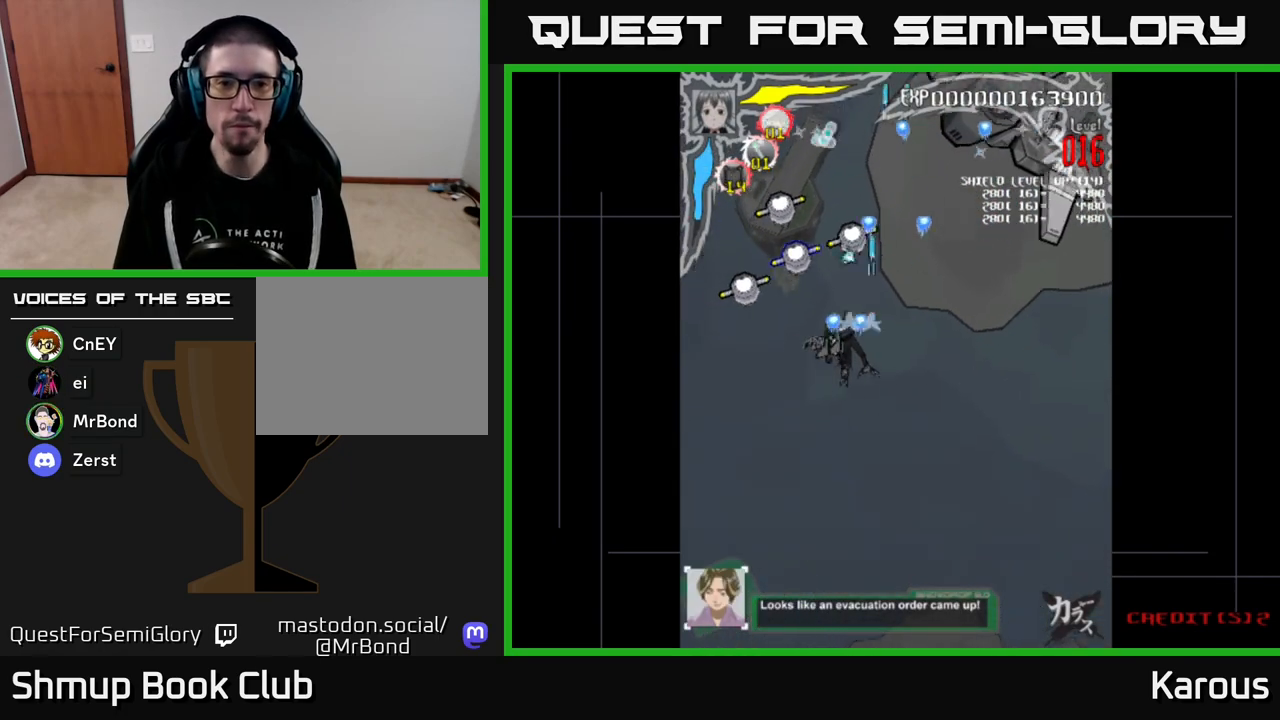
{"buttons": ["A", "DPAD_UP", "DPAD_RIGHT"], "events": [[367, "DPAD_UP", "down"], [400, "DPAD_LEFT", "up"], [417, "DPAD_RIGHT", "down"]]}
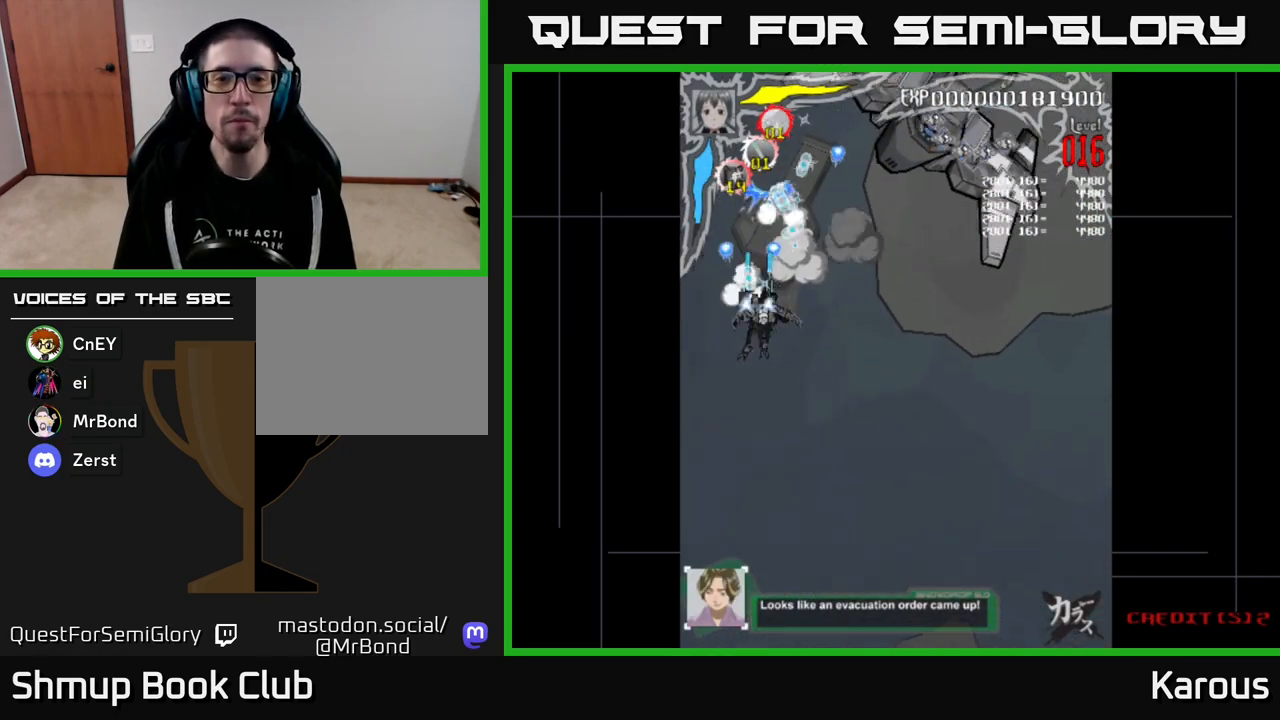
{"buttons": ["A", "DPAD_RIGHT"], "events": [[333, "DPAD_UP", "up"]]}
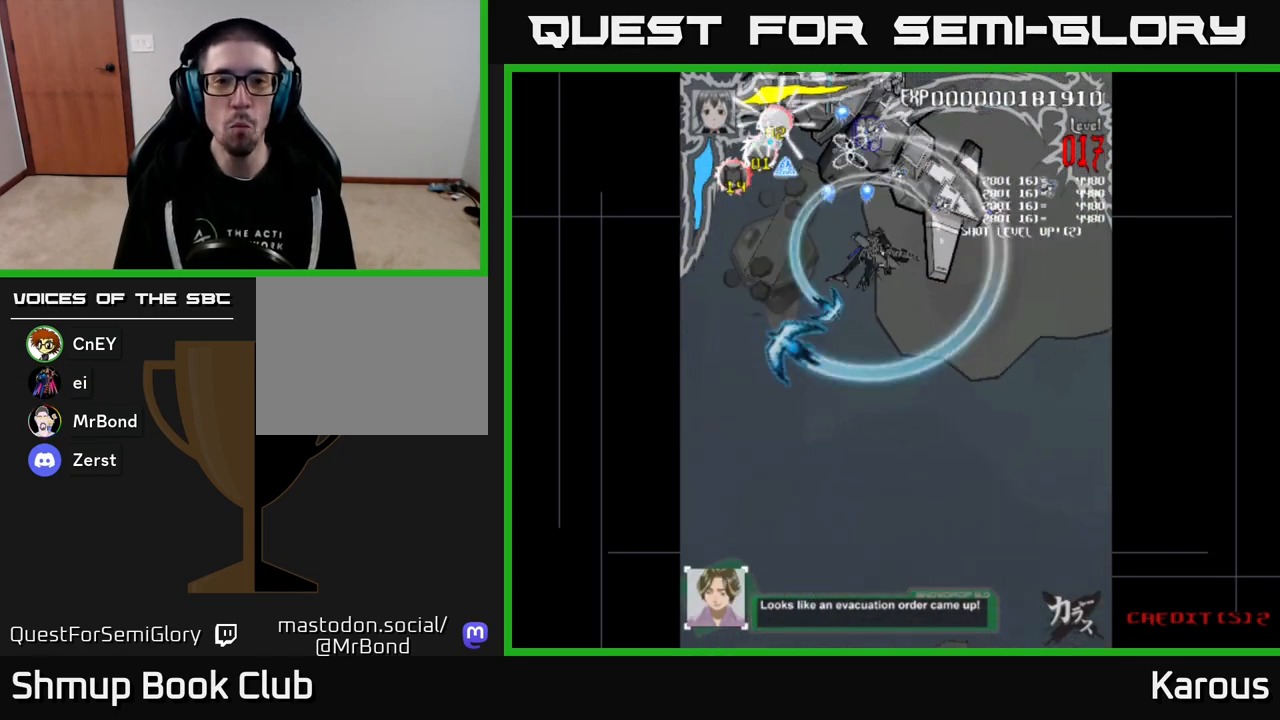
{"buttons": ["X", "DPAD_RIGHT"]}
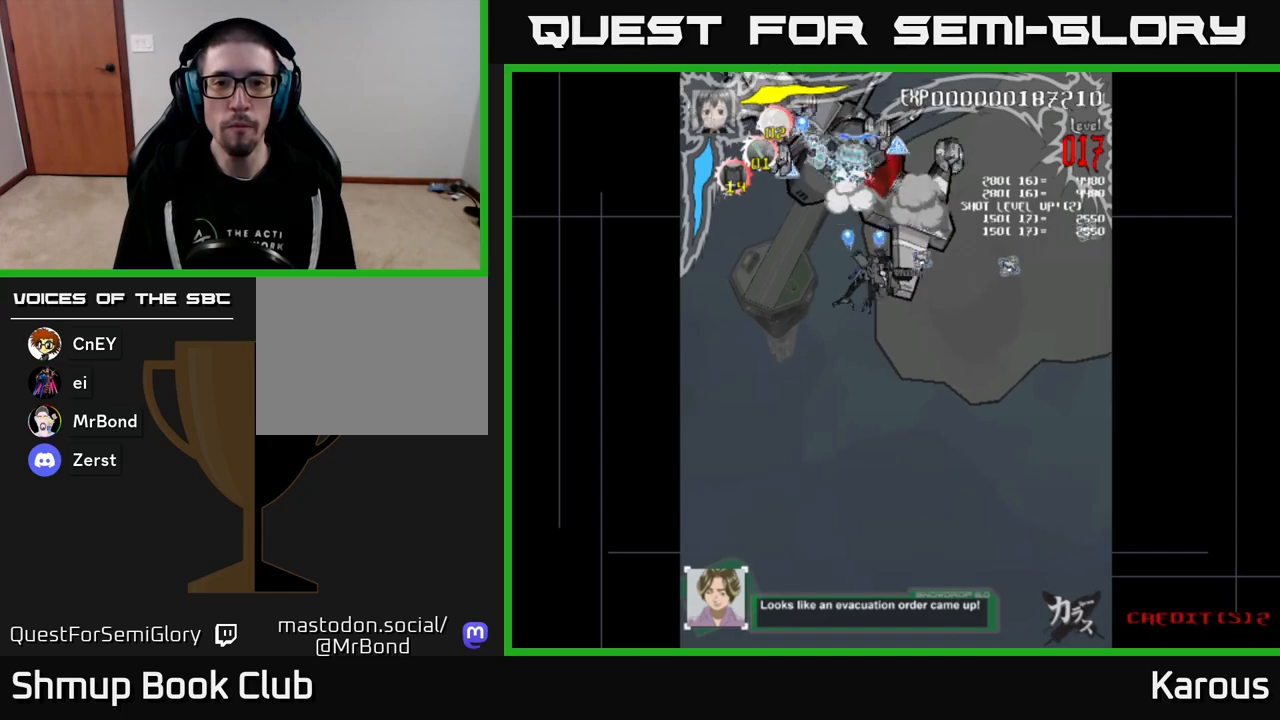
{"buttons": ["A", "DPAD_RIGHT"], "events": [[50, "X", "up"], [67, "DPAD_UP", "down"], [83, "DPAD_RIGHT", "up"], [200, "DPAD_RIGHT", "down"], [200, "DPAD_UP", "up"], [250, "X", "down"], [367, "A", "down"], [367, "DPAD_DOWN", "down"], [383, "X", "up"], [467, "DPAD_DOWN", "up"]]}
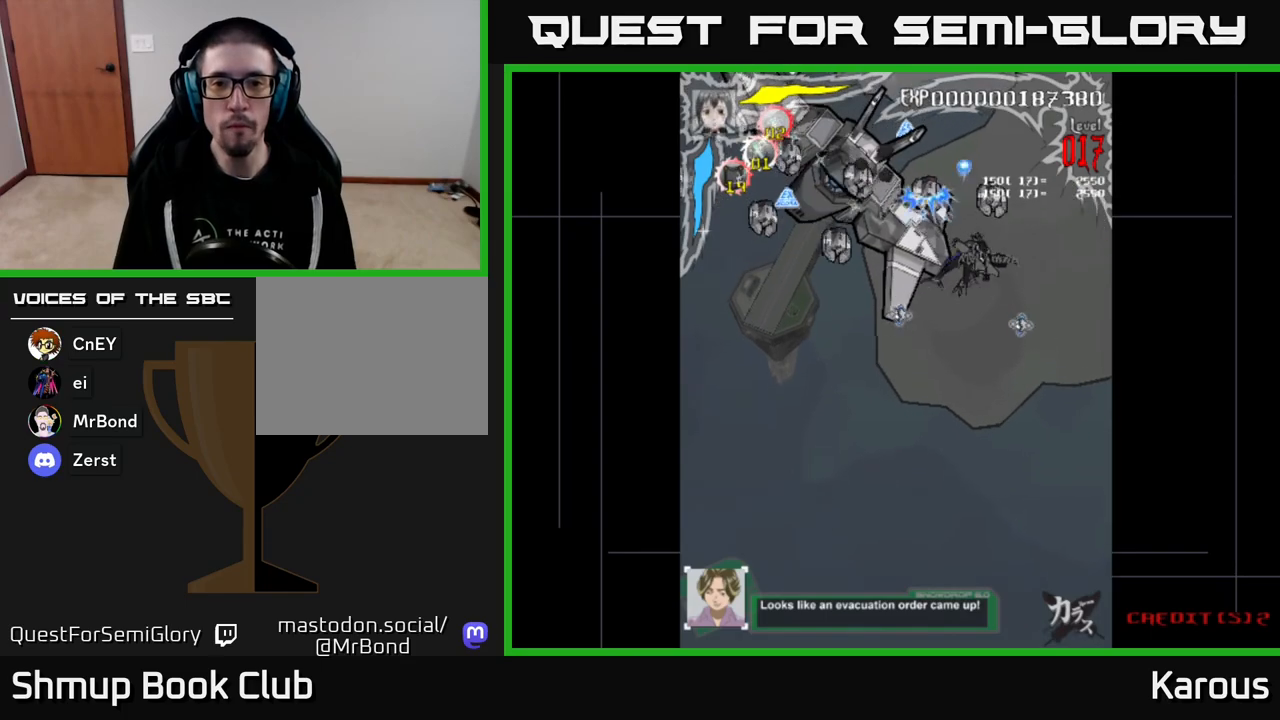
{"buttons": ["A", "DPAD_DOWN", "DPAD_LEFT"], "events": [[133, "DPAD_DOWN", "down"], [150, "DPAD_RIGHT", "up"], [183, "DPAD_DOWN", "up"], [183, "DPAD_LEFT", "down"], [383, "DPAD_DOWN", "down"]]}
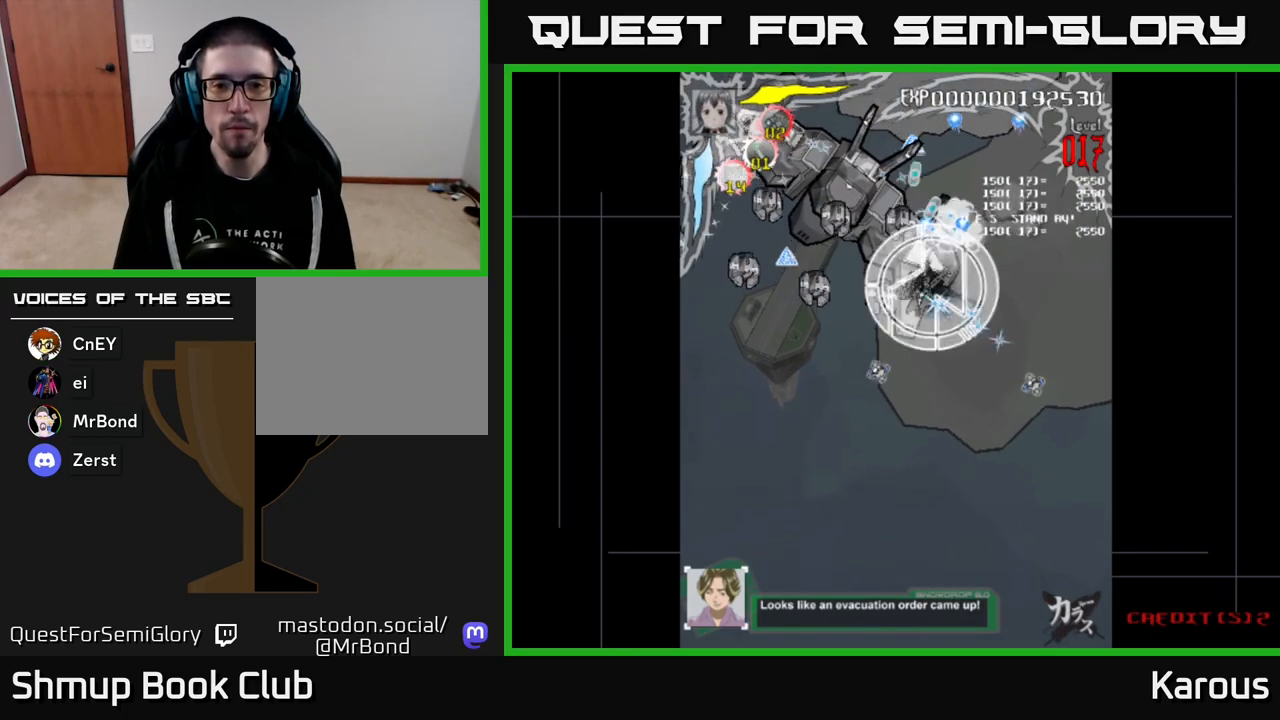
{"buttons": ["A", "DPAD_LEFT"], "events": [[300, "DPAD_DOWN", "up"], [383, "X", "down"], [500, "X", "up"]]}
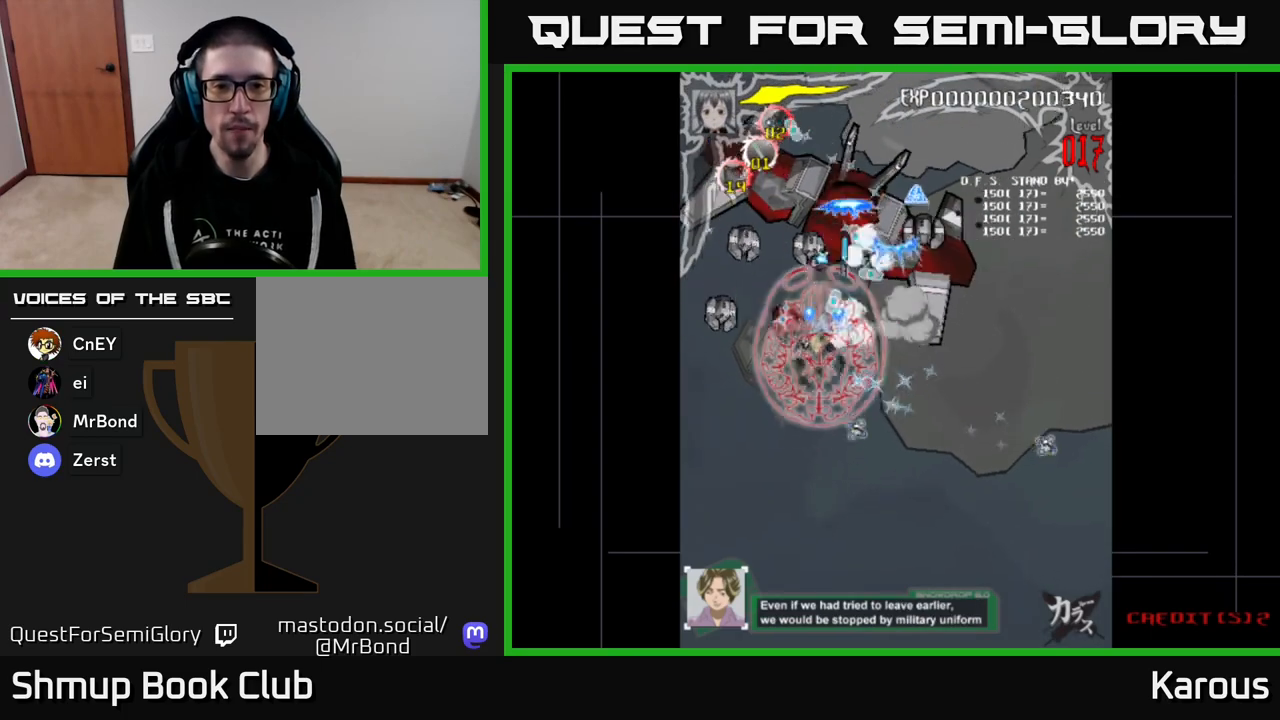
{"buttons": ["DPAD_UP", "DPAD_RIGHT"], "events": [[117, "A", "up"], [283, "DPAD_UP", "down"], [300, "DPAD_LEFT", "up"], [317, "DPAD_RIGHT", "down"]]}
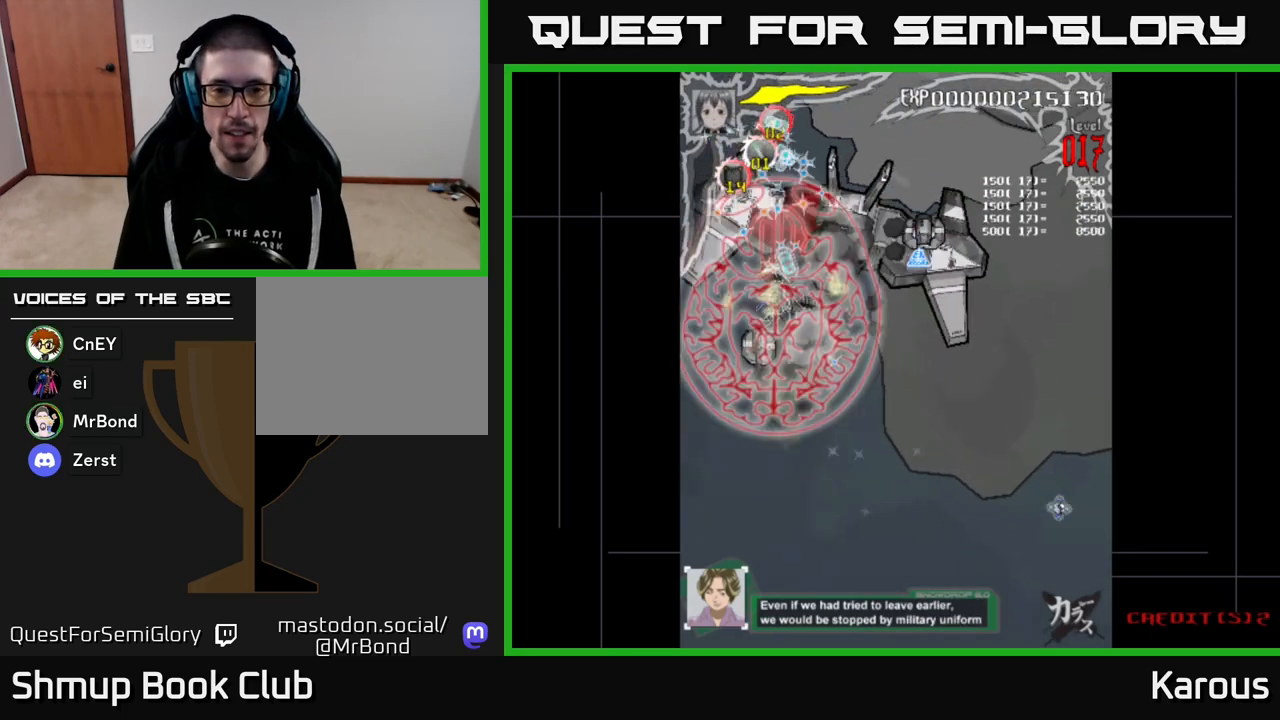
{"buttons": ["DPAD_RIGHT"], "events": [[83, "DPAD_UP", "up"], [133, "DPAD_DOWN", "down"], [217, "DPAD_DOWN", "up"], [350, "DPAD_UP", "down"], [433, "DPAD_UP", "up"]]}
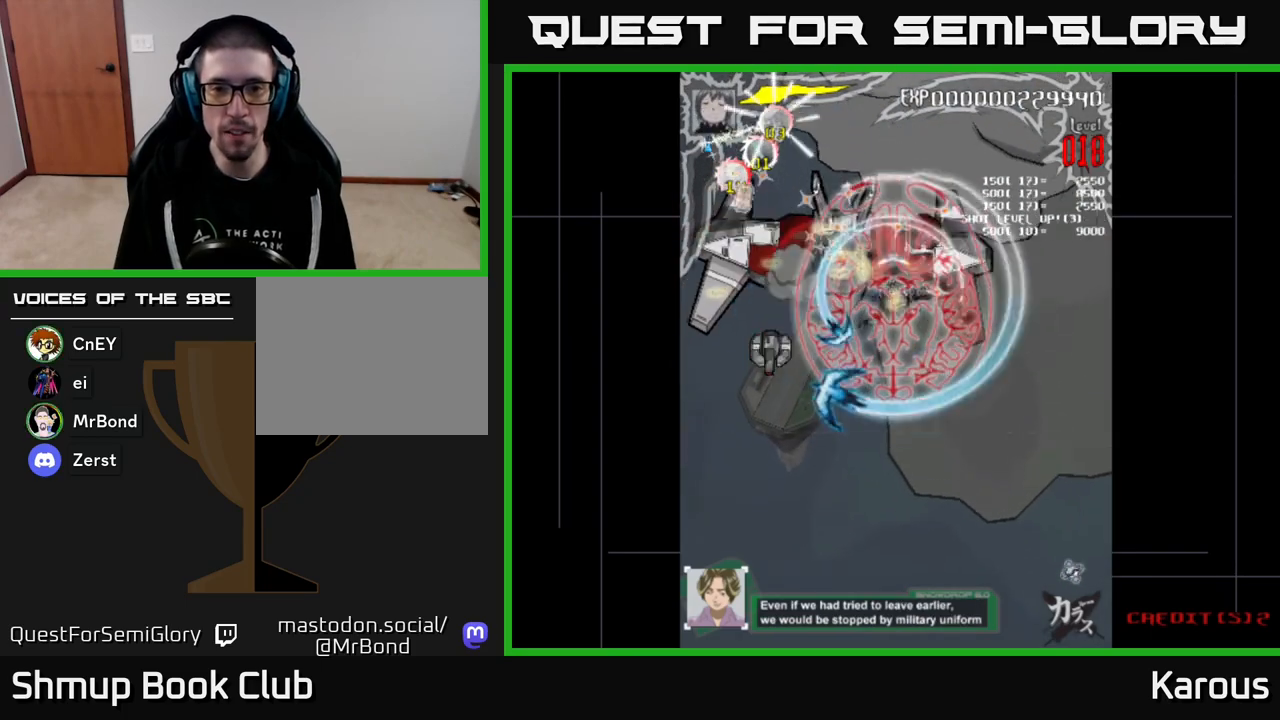
{"buttons": ["DPAD_LEFT"], "events": [[50, "DPAD_UP", "down"], [167, "DPAD_RIGHT", "up"], [167, "DPAD_UP", "up"], [200, "DPAD_LEFT", "down"], [283, "DPAD_DOWN", "down"], [417, "DPAD_DOWN", "up"]]}
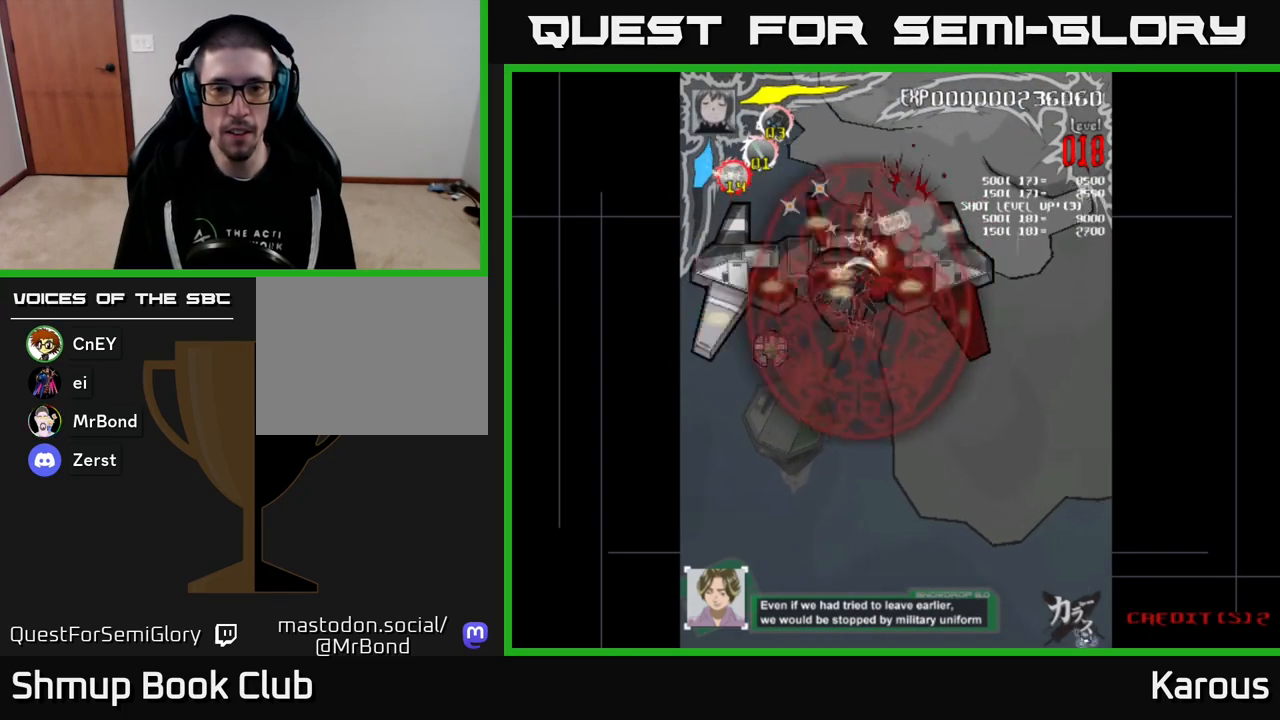
{"buttons": ["DPAD_UP"], "events": [[100, "DPAD_DOWN", "down"], [333, "DPAD_LEFT", "up"], [467, "DPAD_DOWN", "up"], [500, "DPAD_UP", "down"]]}
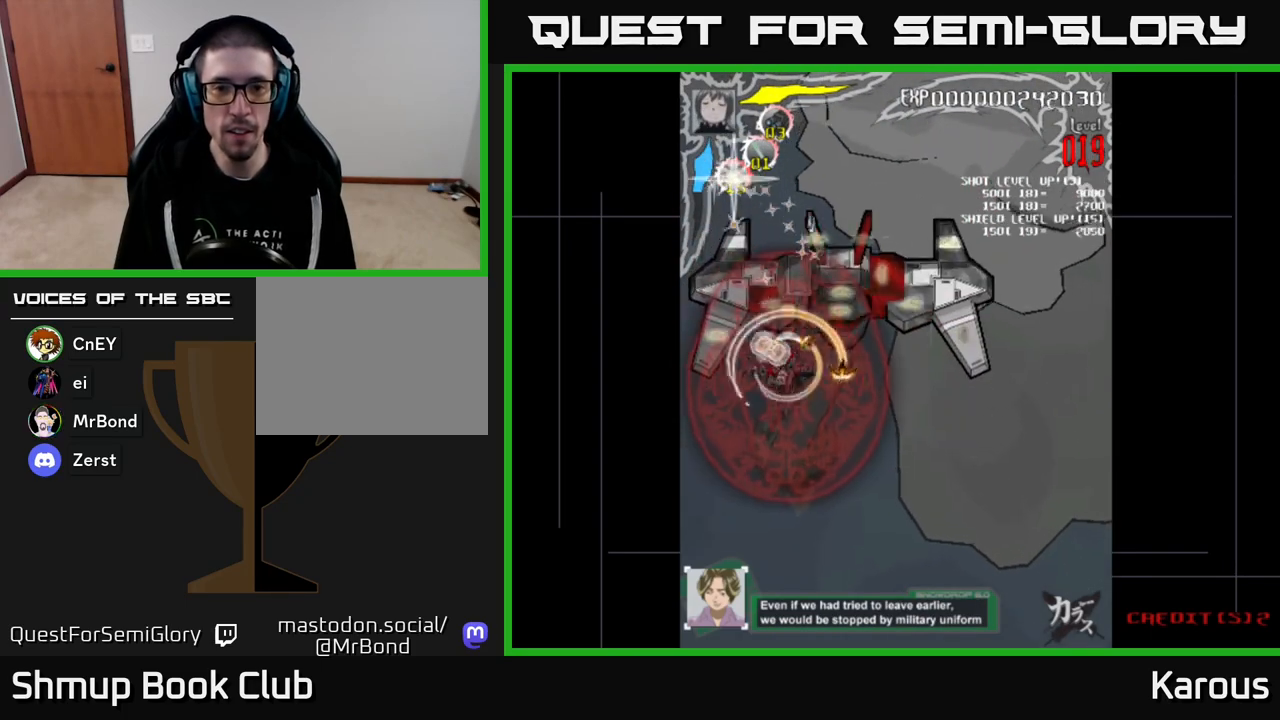
{"buttons": ["A", "DPAD_DOWN", "DPAD_RIGHT"], "events": [[67, "DPAD_LEFT", "down"], [117, "DPAD_UP", "up"], [183, "DPAD_LEFT", "up"], [200, "DPAD_RIGHT", "down"], [233, "DPAD_UP", "down"], [317, "A", "down"], [350, "DPAD_UP", "up"], [417, "DPAD_DOWN", "down"]]}
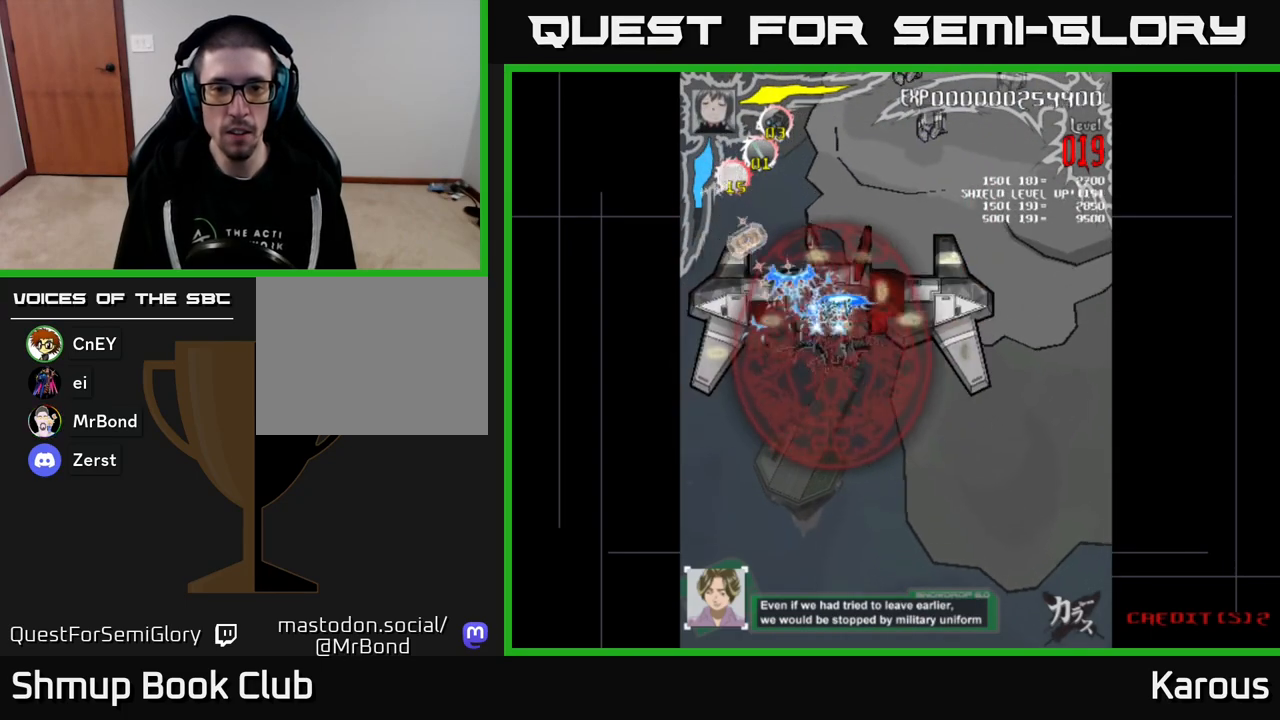
{"buttons": ["X", "DPAD_UP"], "events": [[33, "DPAD_DOWN", "up"], [67, "DPAD_RIGHT", "up"], [67, "DPAD_UP", "down"], [183, "DPAD_UP", "up"], [233, "DPAD_DOWN", "down"], [267, "DPAD_RIGHT", "down"], [333, "DPAD_DOWN", "up"], [350, "DPAD_RIGHT", "up"], [483, "X", "down"], [500, "A", "up"], [500, "DPAD_UP", "down"]]}
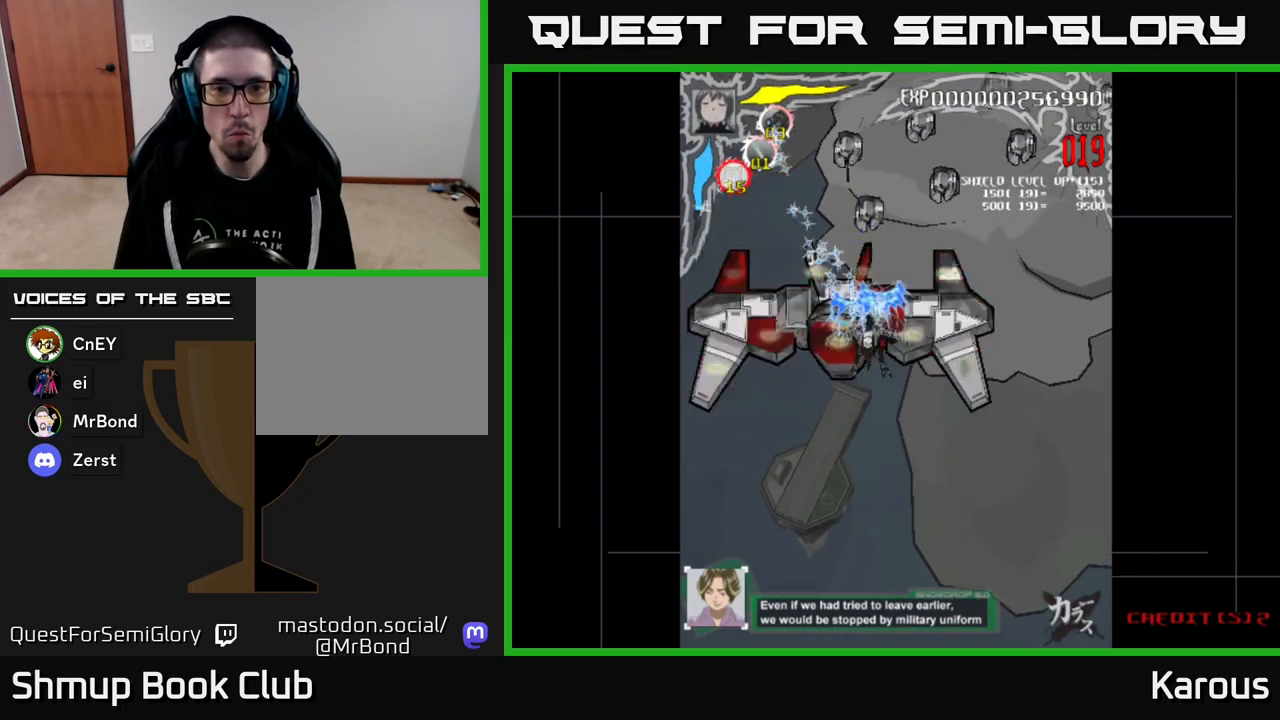
{"buttons": ["X", "DPAD_UP", "DPAD_LEFT"]}